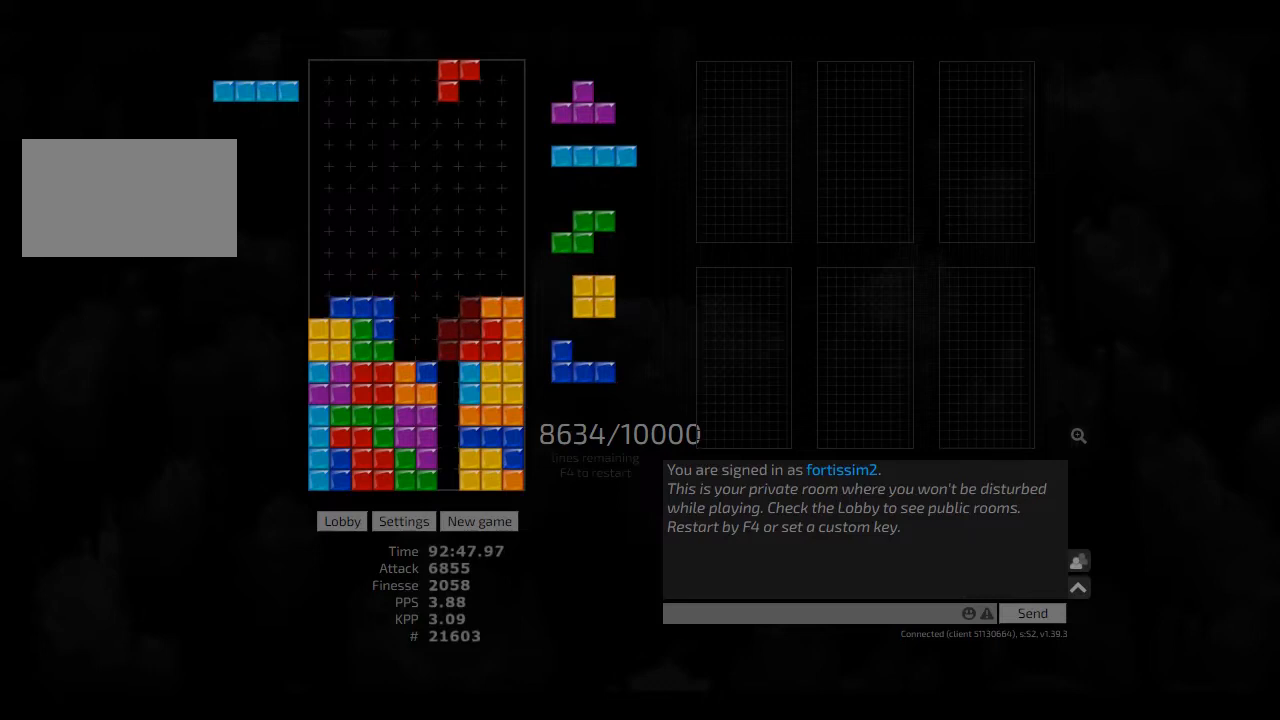
Gameplay with keyboard; each line is a JSON object with the keys held at the frame after it. "events" lists presses ("down") and releases ("up") of "ccw", "cw", "hd", "hl", "left", "new", "right", "rst" and "sd" between this image and that frame as [ms after this image, input, new state], when the widget could be followed in between. No other keys are recorded. Mouse input is not recorded. Key names are as the overlay labels them; some are game actions (e.g. jump) rather than physical keys. Not read: other_keys.
{"keys": [], "events": [[84, "hd", "down"], [84, "right", "up"], [209, "cw", "down"], [209, "hd", "up"], [250, "cw", "up"], [417, "ccw", "down"], [417, "right", "down"], [459, "ccw", "up"], [459, "right", "up"]]}
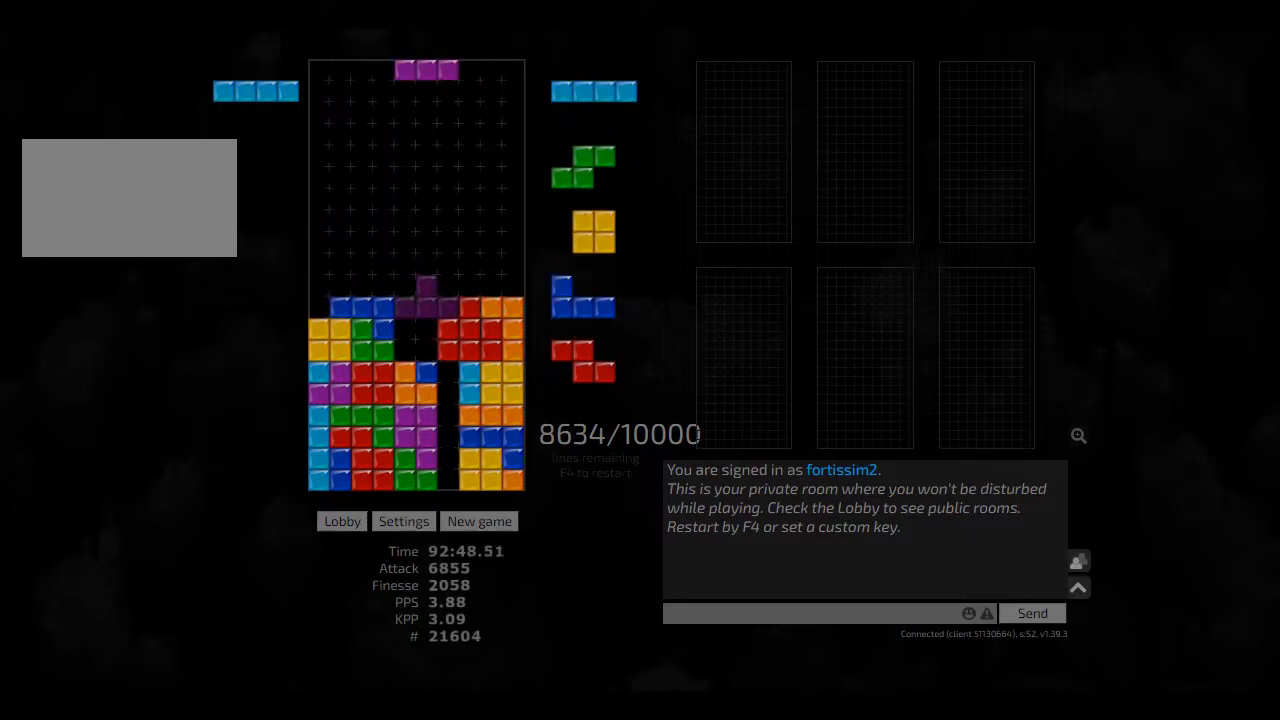
{"keys": ["hd"], "events": [[84, "ccw", "down"], [167, "ccw", "up"], [209, "hd", "down"], [250, "ccw", "down"], [250, "hd", "up"], [334, "ccw", "up"], [334, "hd", "down"], [417, "hd", "up"], [417, "right", "down"], [459, "right", "up"], [500, "hd", "down"]]}
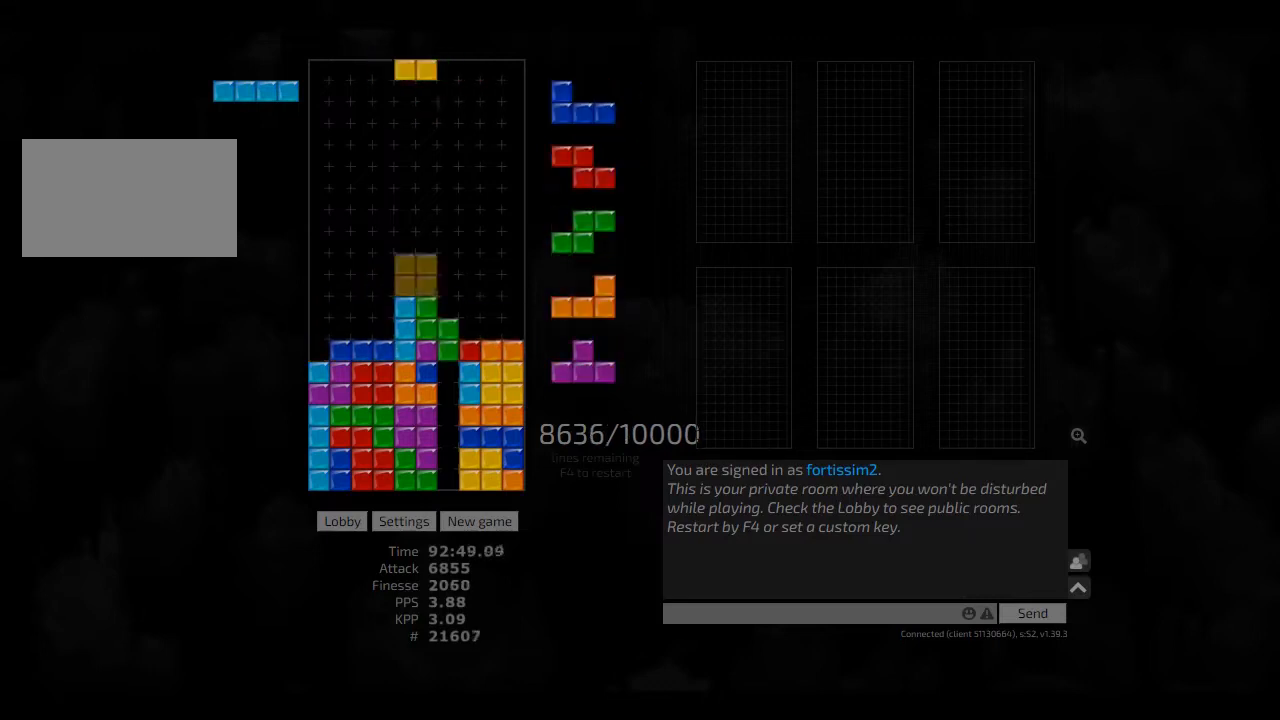
{"keys": ["hd", "left"], "events": [[84, "left", "down"], [125, "hd", "up"], [209, "left", "up"], [209, "right", "down"], [250, "right", "up"], [334, "right", "down"], [417, "right", "up"], [459, "hd", "down"], [500, "left", "down"]]}
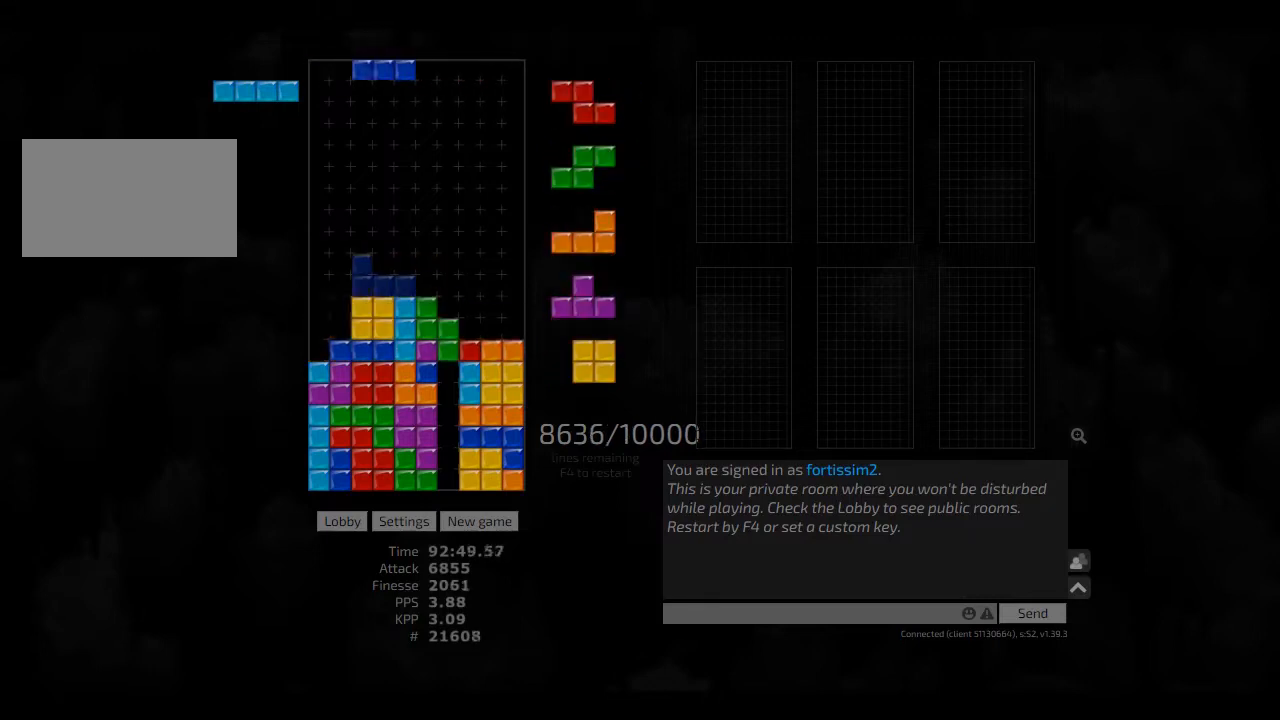
{"keys": ["hd", "hl", "right"], "events": [[84, "cw", "down"], [84, "hd", "up"], [84, "left", "up"], [167, "cw", "up"], [209, "hd", "down"], [250, "hl", "down"], [250, "left", "down"], [292, "cw", "down"], [334, "hd", "up"], [334, "hl", "up"], [417, "cw", "up"], [417, "hd", "down"], [417, "left", "up"], [500, "hl", "down"], [500, "right", "down"]]}
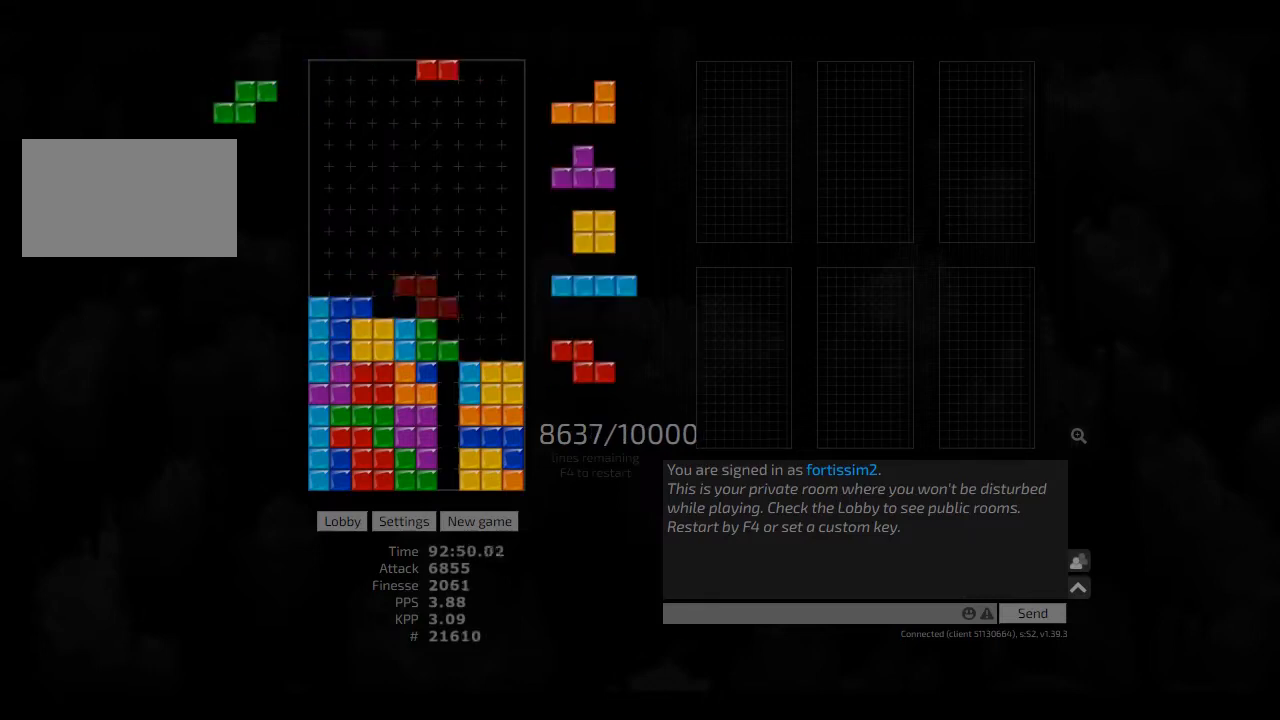
{"keys": ["cw", "right"], "events": [[84, "hd", "up"], [84, "hl", "up"], [84, "left", "down"], [209, "left", "up"], [209, "right", "up"], [250, "hd", "down"], [250, "hl", "down"], [334, "cw", "down"], [334, "right", "down"], [375, "hd", "up"], [375, "hl", "up"]]}
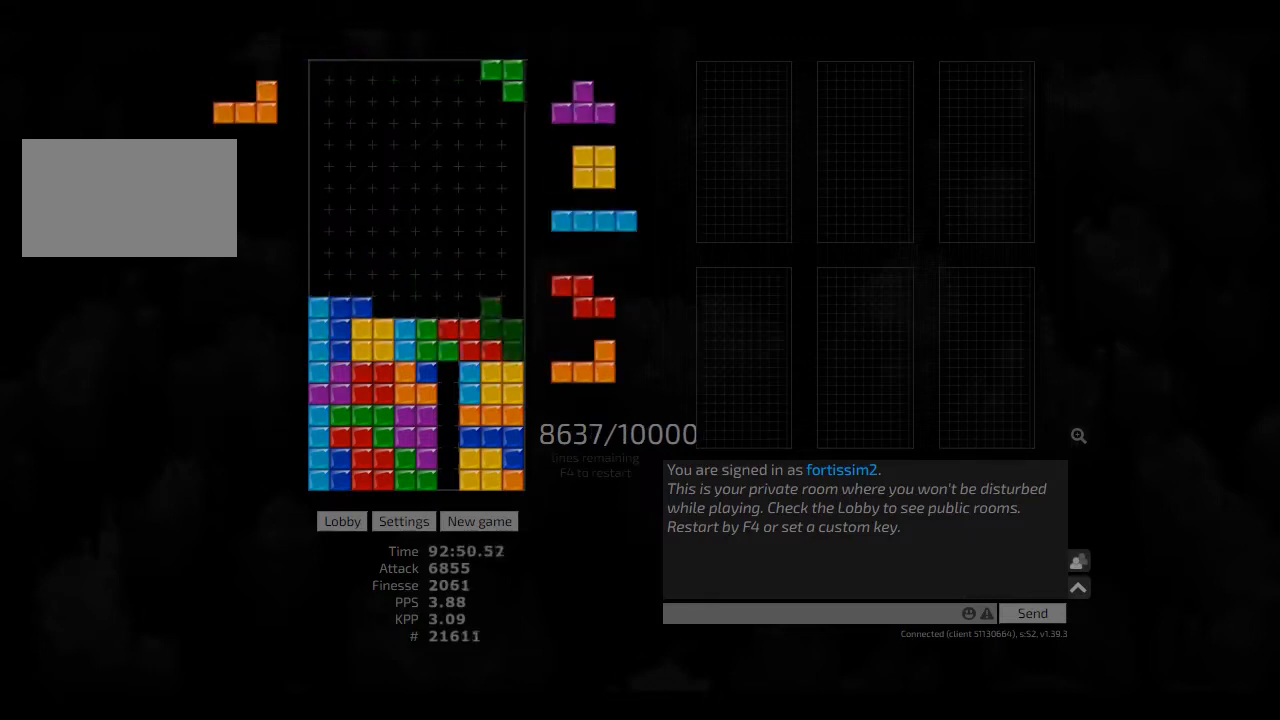
{"keys": ["cw"], "events": [[42, "cw", "up"], [42, "hd", "down"], [42, "right", "up"], [84, "hd", "up"], [167, "hd", "down"], [209, "hl", "down"], [250, "ccw", "down"], [250, "right", "down"], [292, "hd", "up"], [292, "hl", "up"], [334, "ccw", "up"], [417, "right", "up"], [500, "cw", "down"]]}
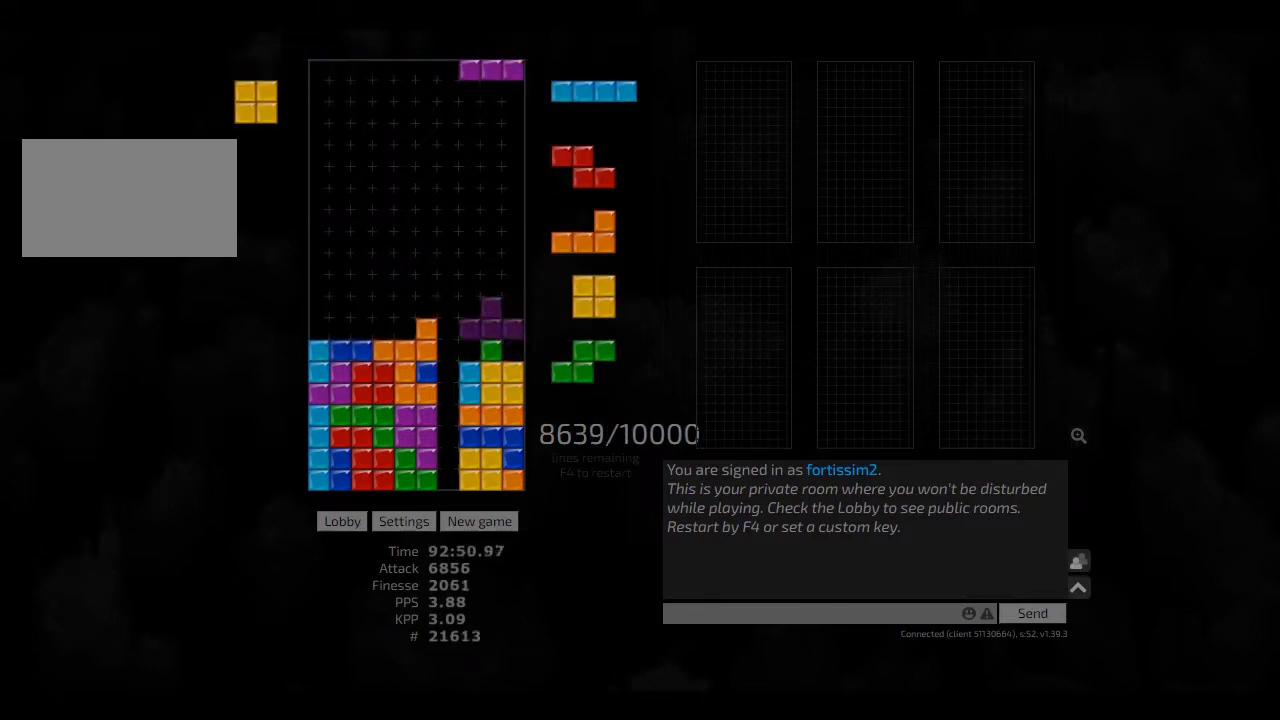
{"keys": [], "events": [[84, "cw", "up"], [167, "cw", "down"], [209, "left", "down"], [250, "cw", "up"], [250, "hd", "down"], [250, "left", "up"], [334, "hl", "down"], [375, "left", "down"], [417, "hd", "up"], [417, "hl", "up"], [459, "left", "up"]]}
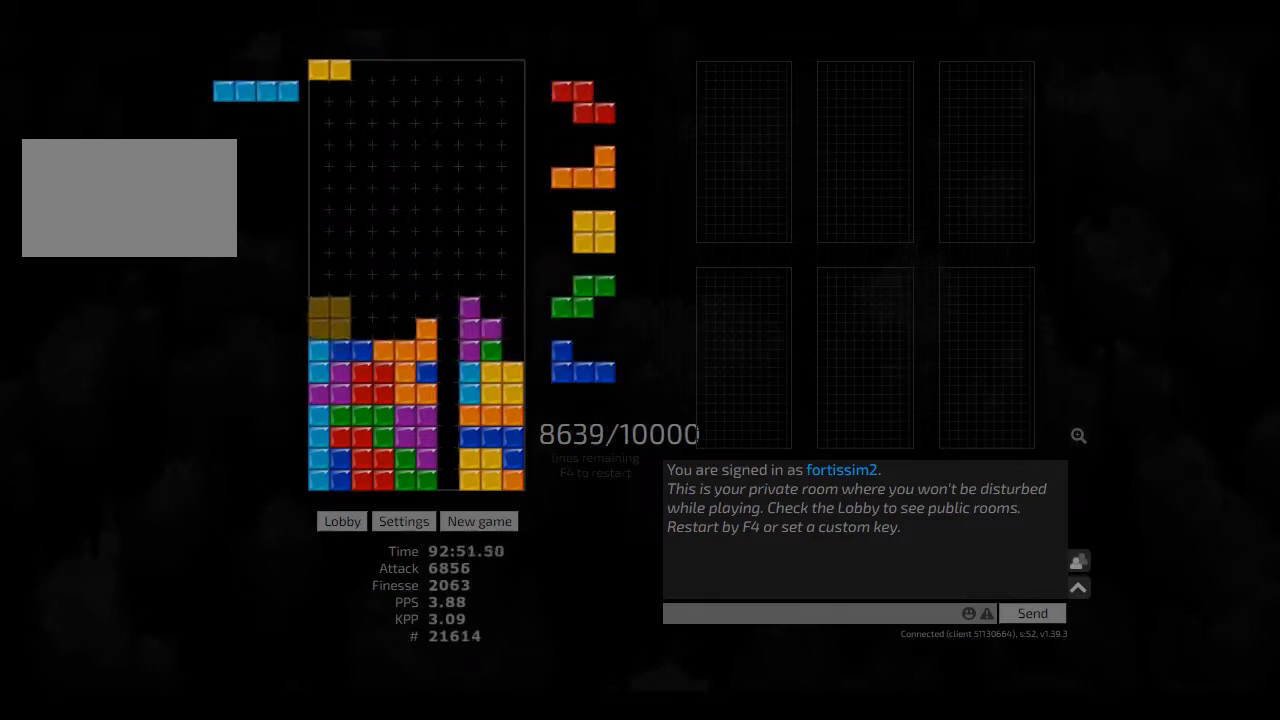
{"keys": ["ccw", "right"], "events": [[42, "hd", "down"], [84, "hl", "down"], [125, "hd", "up"], [167, "cw", "down"], [167, "right", "down"], [209, "hl", "up"], [250, "cw", "up"], [250, "hd", "down"], [250, "right", "up"], [375, "hd", "up"], [417, "right", "down"], [500, "ccw", "down"]]}
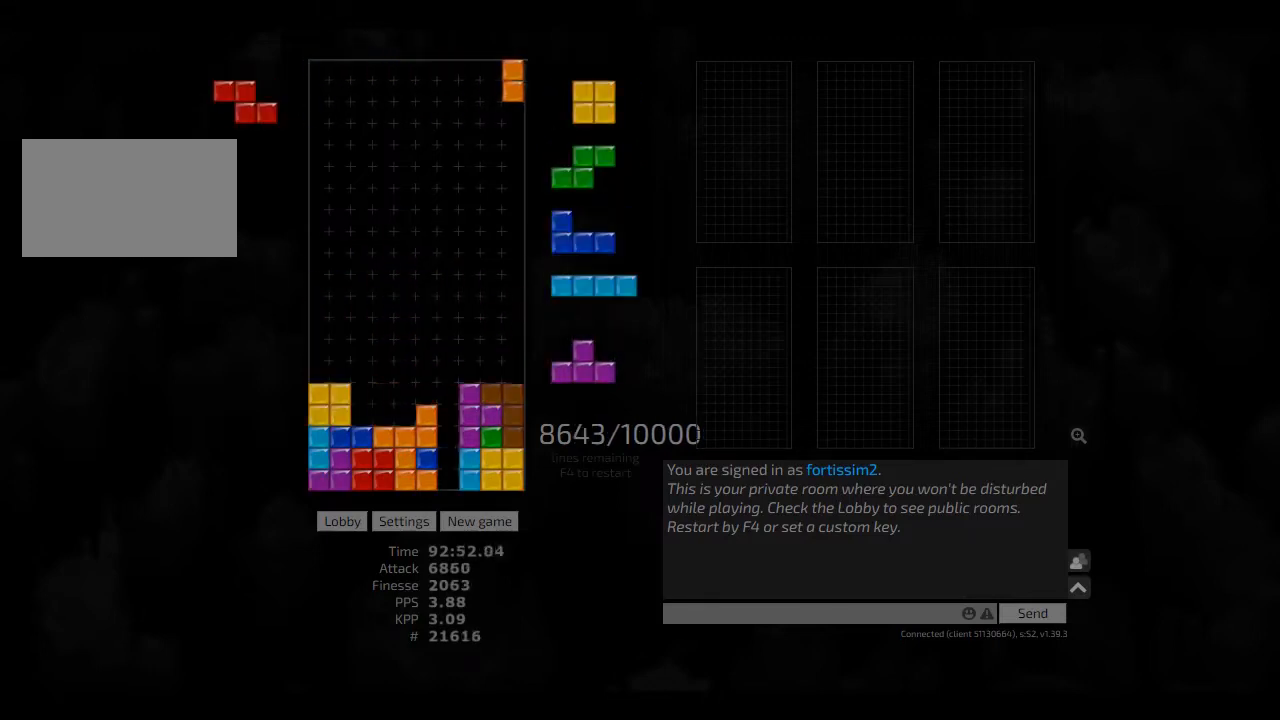
{"keys": [], "events": [[84, "ccw", "up"], [84, "right", "up"], [125, "hd", "down"], [125, "left", "down"], [209, "hd", "up"], [209, "left", "up"], [250, "left", "down"], [334, "hd", "down"], [334, "left", "up"], [375, "hl", "down"], [459, "cw", "down"], [459, "hd", "up"], [459, "hl", "up"], [500, "cw", "up"]]}
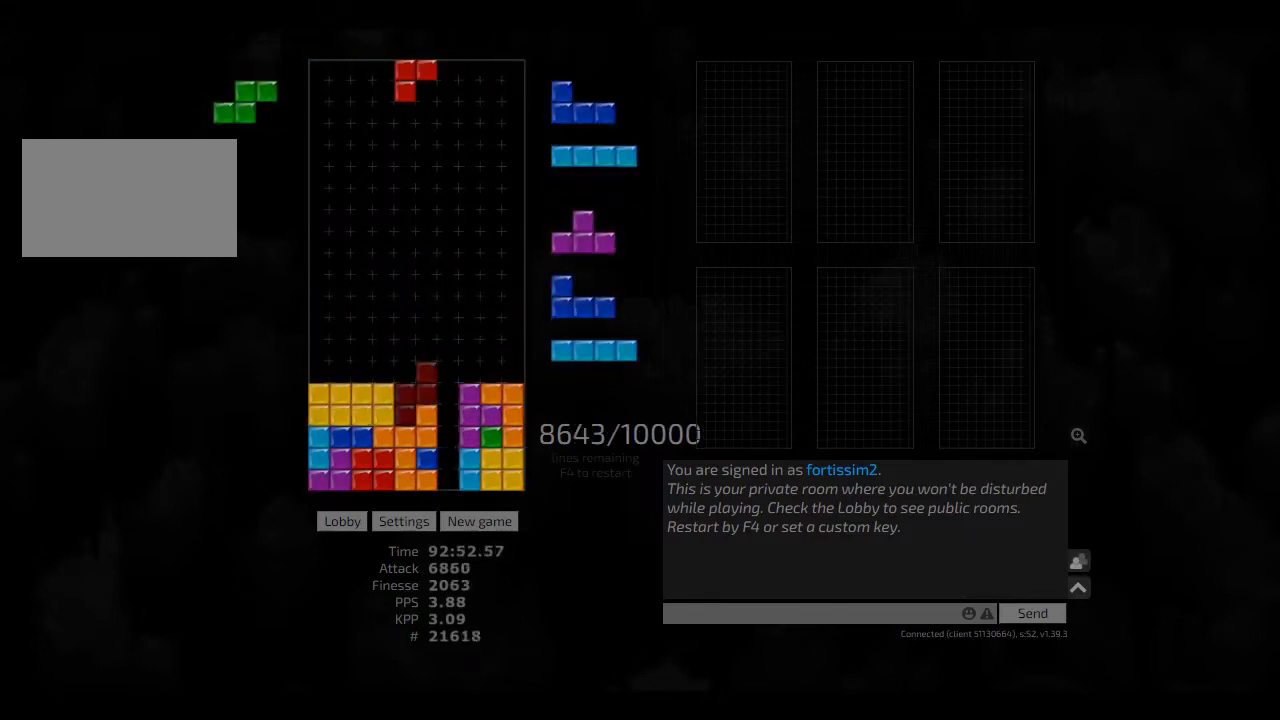
{"keys": ["hd"], "events": [[84, "hd", "down"], [125, "hd", "up"], [125, "left", "down"], [250, "hd", "down"], [250, "left", "up"], [292, "hl", "down"], [375, "hd", "up"], [417, "hl", "up"], [459, "hd", "down"]]}
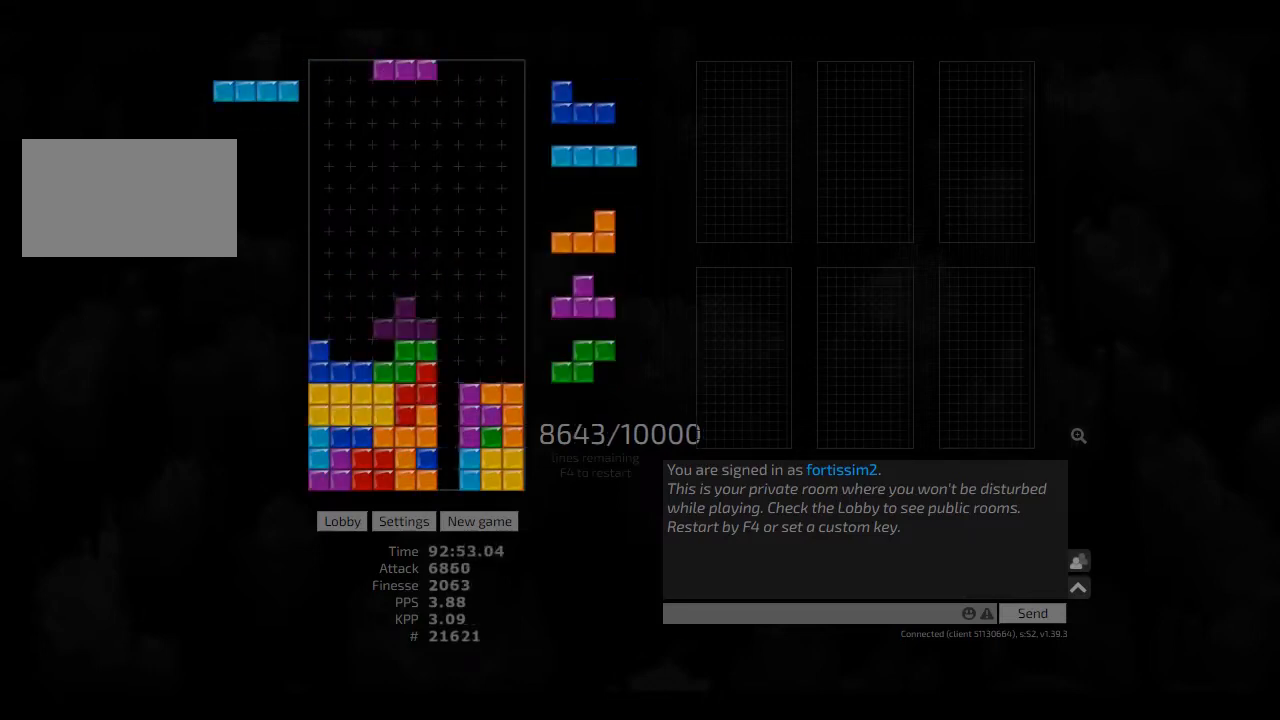
{"keys": ["cw", "hd", "right"], "events": [[84, "hd", "up"], [84, "left", "down"], [167, "right", "down"], [209, "left", "up"], [209, "right", "up"], [250, "hd", "down"], [292, "right", "down"], [375, "hd", "up"], [417, "right", "up"], [459, "hd", "down"], [500, "cw", "down"], [500, "right", "down"]]}
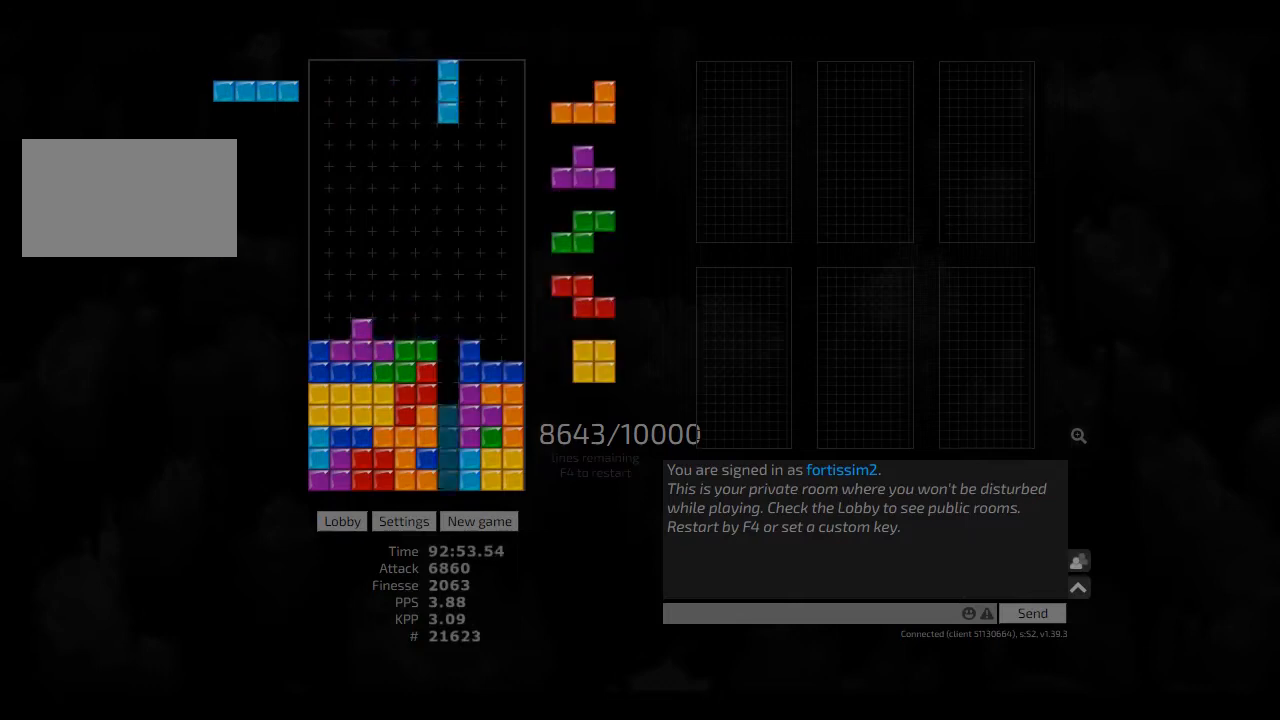
{"keys": ["left"], "events": [[42, "cw", "up"], [42, "hd", "up"], [42, "right", "up"], [125, "hd", "down"], [125, "left", "down"], [167, "cw", "down"], [209, "hd", "up"], [250, "cw", "up"], [250, "left", "up"], [292, "hd", "down"], [334, "hd", "up"], [417, "hd", "down"], [459, "left", "down"], [500, "hd", "up"]]}
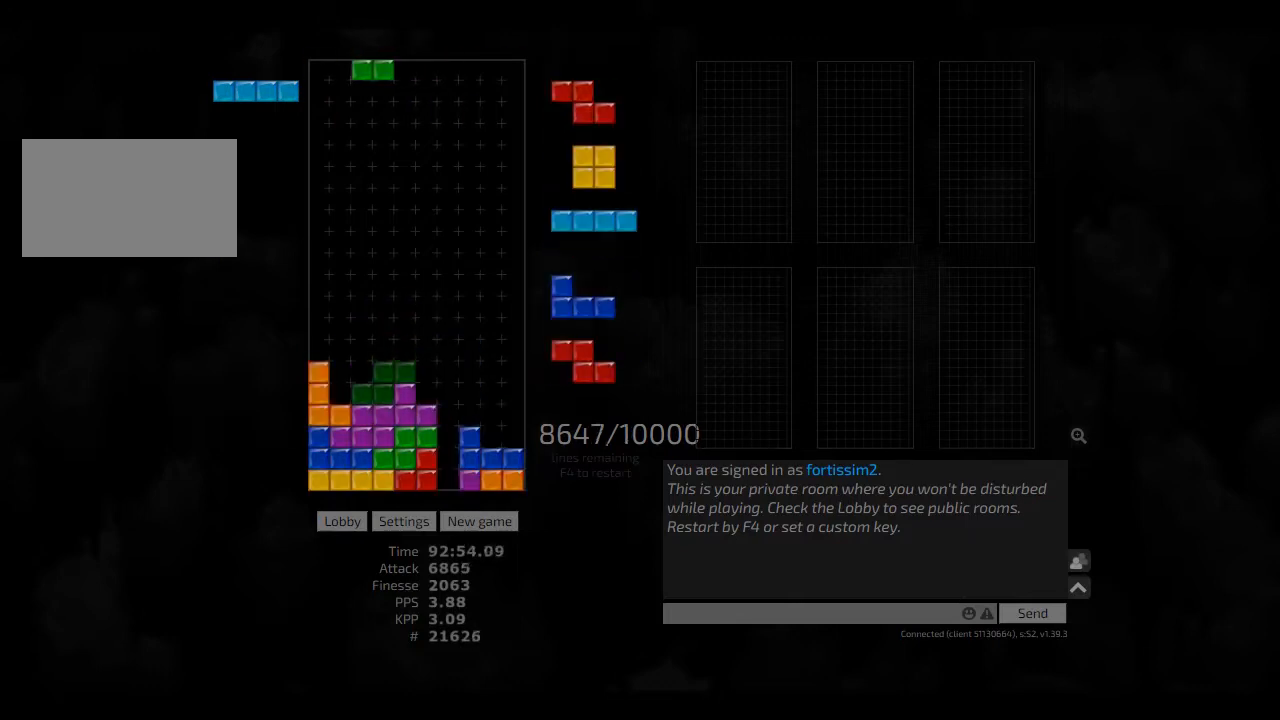
{"keys": ["hd"], "events": [[42, "left", "up"], [84, "hd", "down"], [84, "right", "down"], [167, "hd", "up"], [292, "hd", "down"], [292, "left", "down"], [292, "right", "up"], [334, "hd", "up"], [375, "left", "up"], [500, "hd", "down"]]}
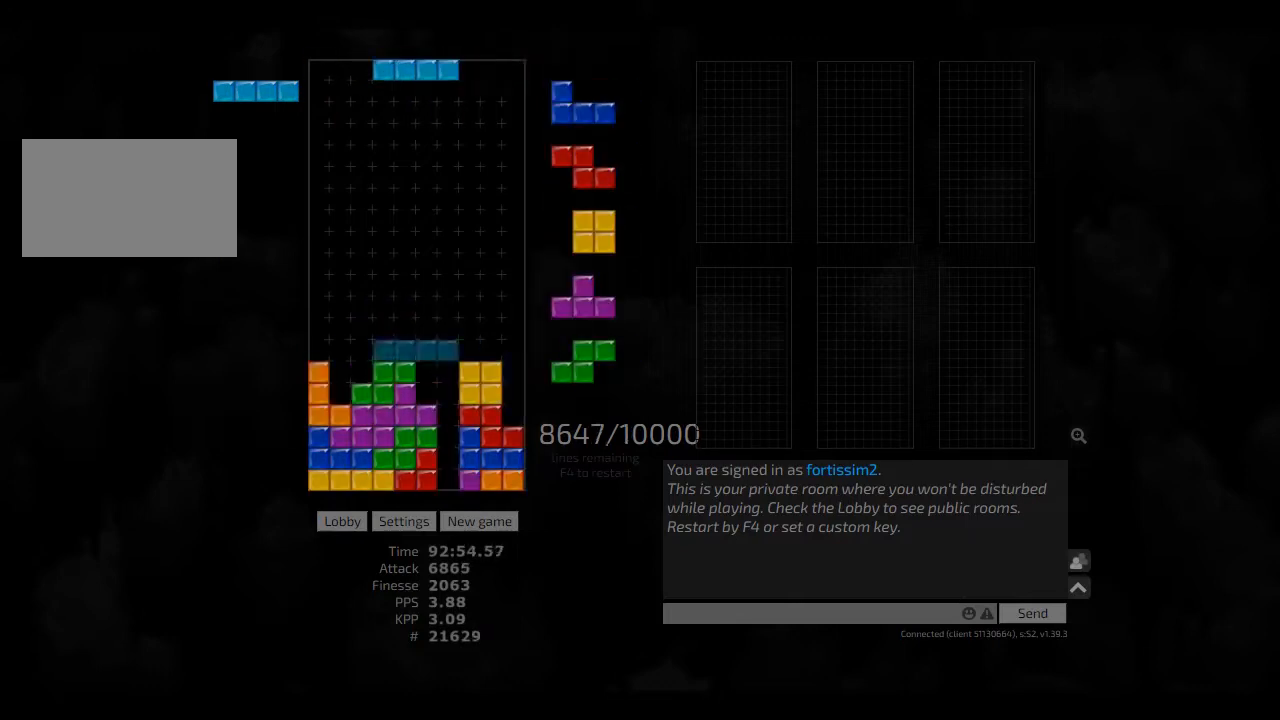
{"keys": ["hd", "left"], "events": [[84, "cw", "down"], [84, "hd", "up"], [84, "right", "down"], [167, "cw", "up"], [167, "right", "up"], [250, "hd", "down"], [292, "cw", "down"], [292, "hd", "up"], [292, "right", "down"], [375, "cw", "up"], [375, "right", "up"], [417, "hd", "down"], [459, "left", "down"]]}
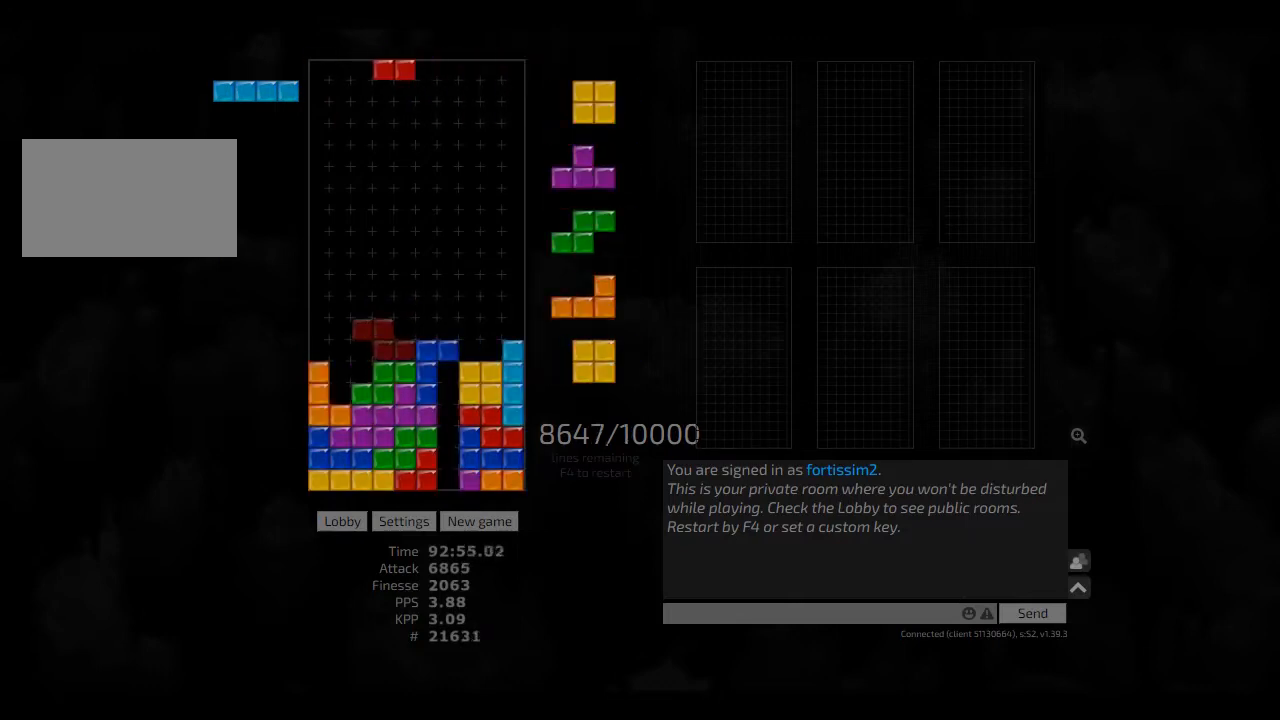
{"keys": ["left"], "events": [[42, "hd", "up"], [84, "cw", "down"], [84, "left", "up"], [125, "cw", "up"], [167, "hd", "down"], [250, "hd", "up"], [250, "left", "down"], [292, "left", "up"], [375, "hd", "down"], [417, "left", "down"], [500, "hd", "up"]]}
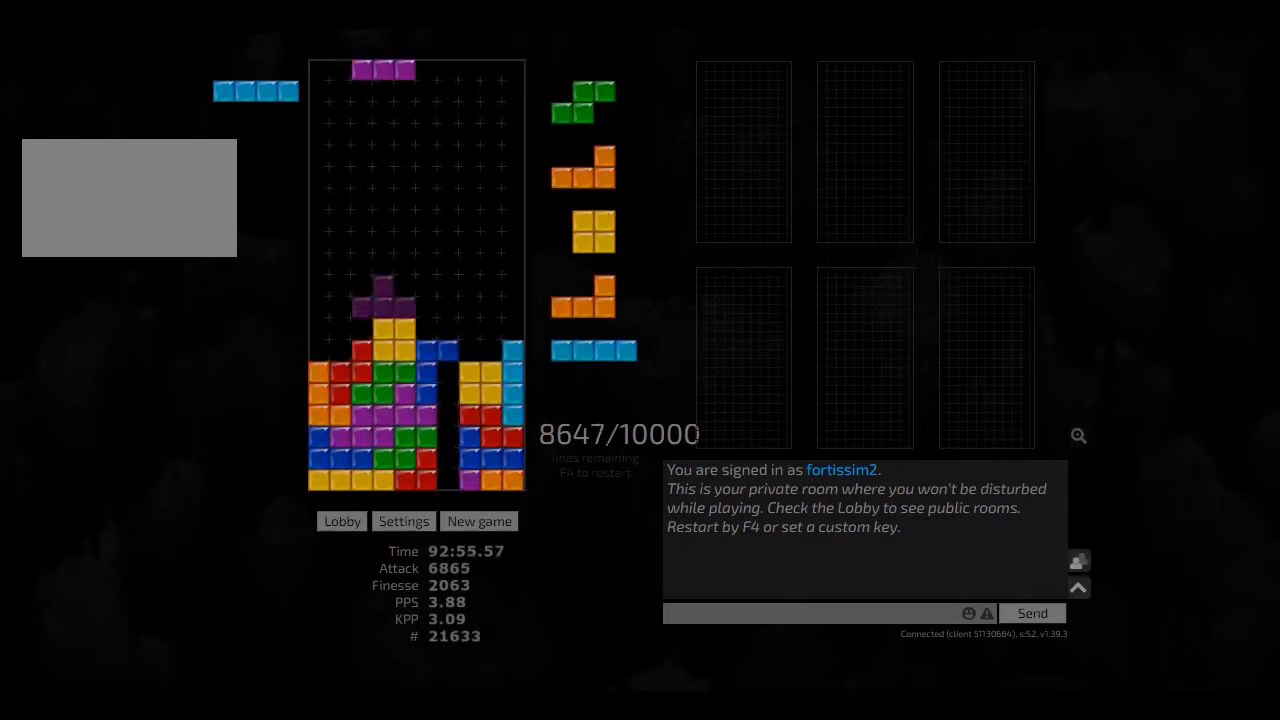
{"keys": ["right"], "events": [[84, "left", "up"], [125, "cw", "down"], [167, "cw", "up"], [209, "hd", "down"], [250, "hd", "up"], [250, "right", "down"], [375, "hd", "down"], [417, "hd", "up"]]}
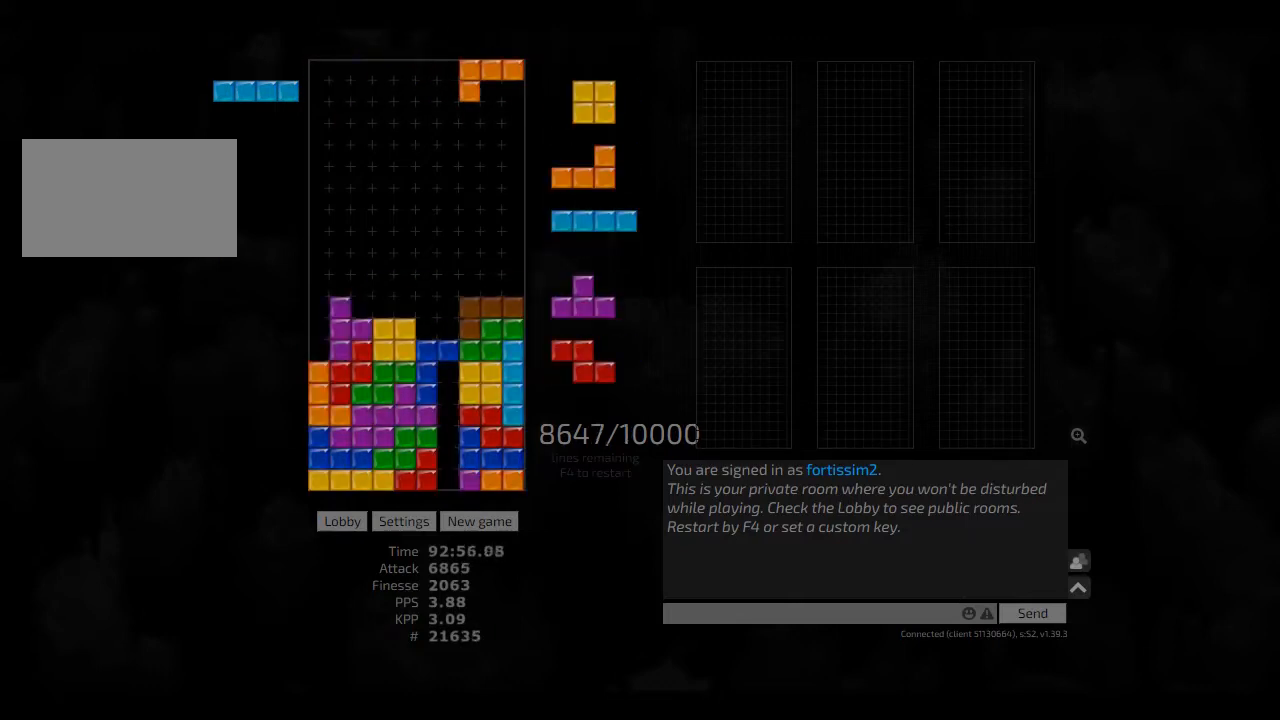
{"keys": ["cw", "left"], "events": [[42, "hd", "down"], [84, "hd", "up"], [84, "left", "down"], [84, "right", "up"], [167, "left", "up"], [209, "hd", "down"], [250, "ccw", "down"], [250, "right", "down"], [292, "hd", "up"], [334, "ccw", "up"], [375, "right", "up"], [417, "hd", "down"], [459, "left", "down"], [500, "cw", "down"], [500, "hd", "up"]]}
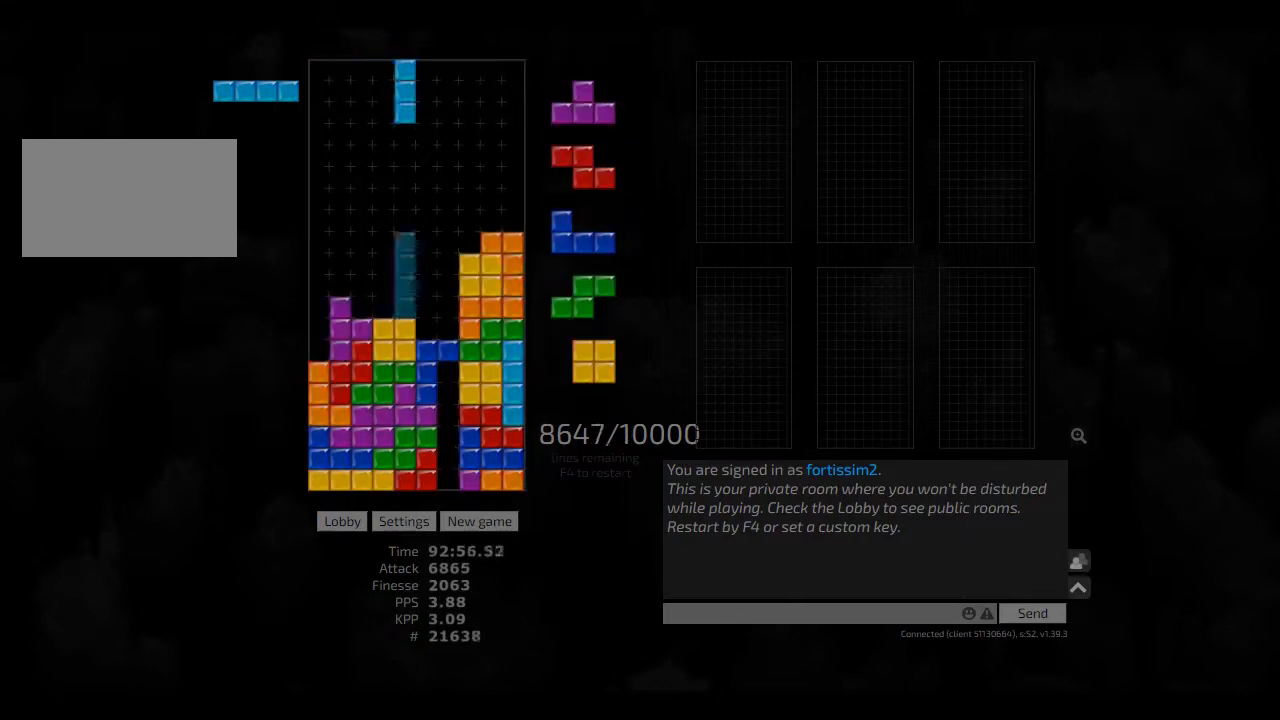
{"keys": ["hd", "left"], "events": [[84, "cw", "up"], [84, "hd", "down"], [84, "left", "up"], [125, "ccw", "down"], [167, "hd", "up"], [167, "right", "down"], [209, "ccw", "up"], [209, "right", "up"], [250, "hd", "down"], [250, "left", "down"], [334, "hd", "up"], [375, "right", "down"], [417, "left", "up"], [417, "right", "up"], [459, "hd", "down"], [500, "left", "down"]]}
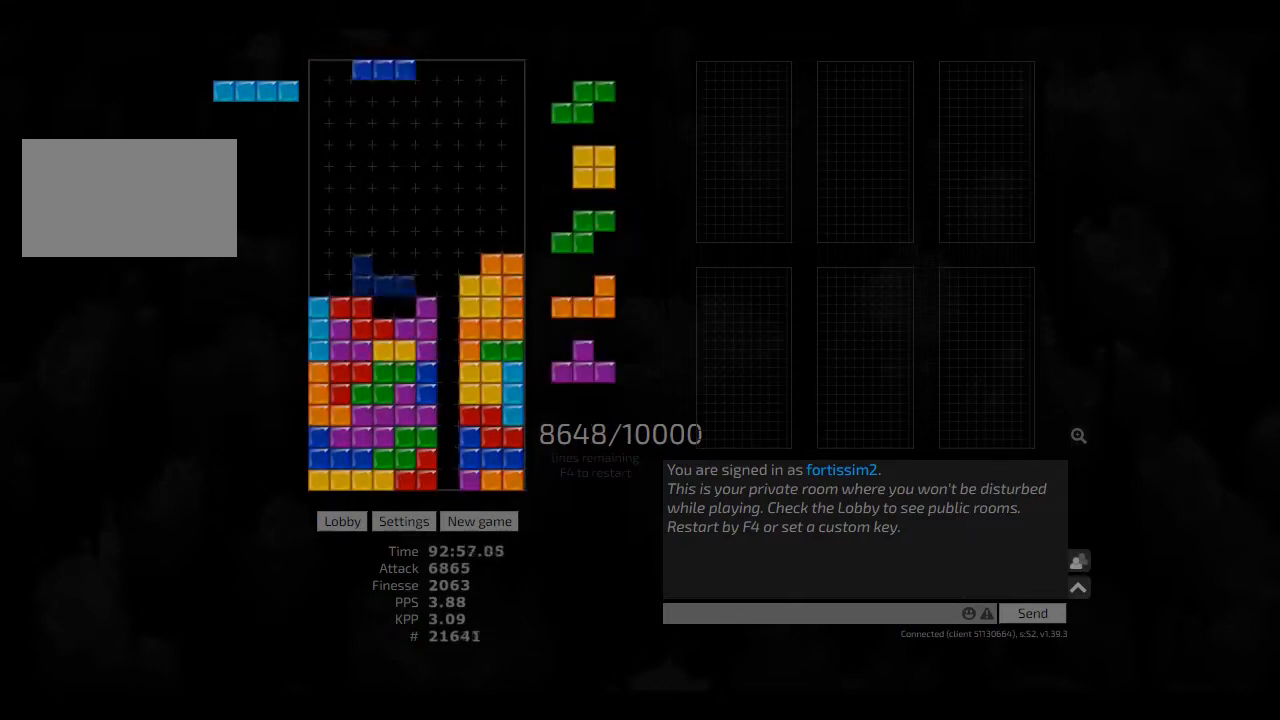
{"keys": ["hd"], "events": [[42, "hd", "up"], [125, "left", "up"], [167, "hd", "down"], [209, "hd", "up"], [292, "hd", "down"], [334, "right", "down"], [375, "hd", "up"], [459, "right", "up"], [500, "hd", "down"]]}
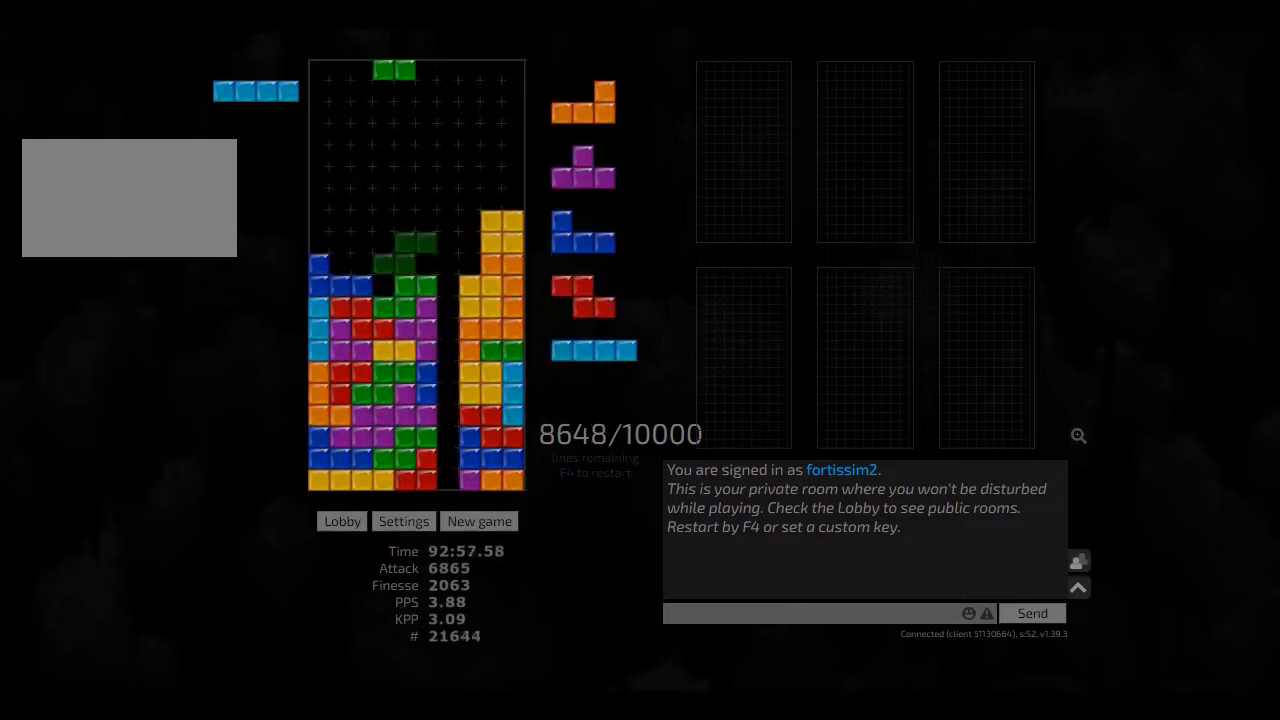
{"keys": [], "events": [[42, "left", "down"], [84, "cw", "down"], [84, "hd", "up"], [167, "cw", "up"], [167, "hd", "down"], [167, "left", "up"], [292, "hd", "up"], [375, "cw", "down"], [375, "hd", "down"], [375, "left", "down"], [417, "cw", "up"], [417, "hd", "up"], [417, "left", "up"]]}
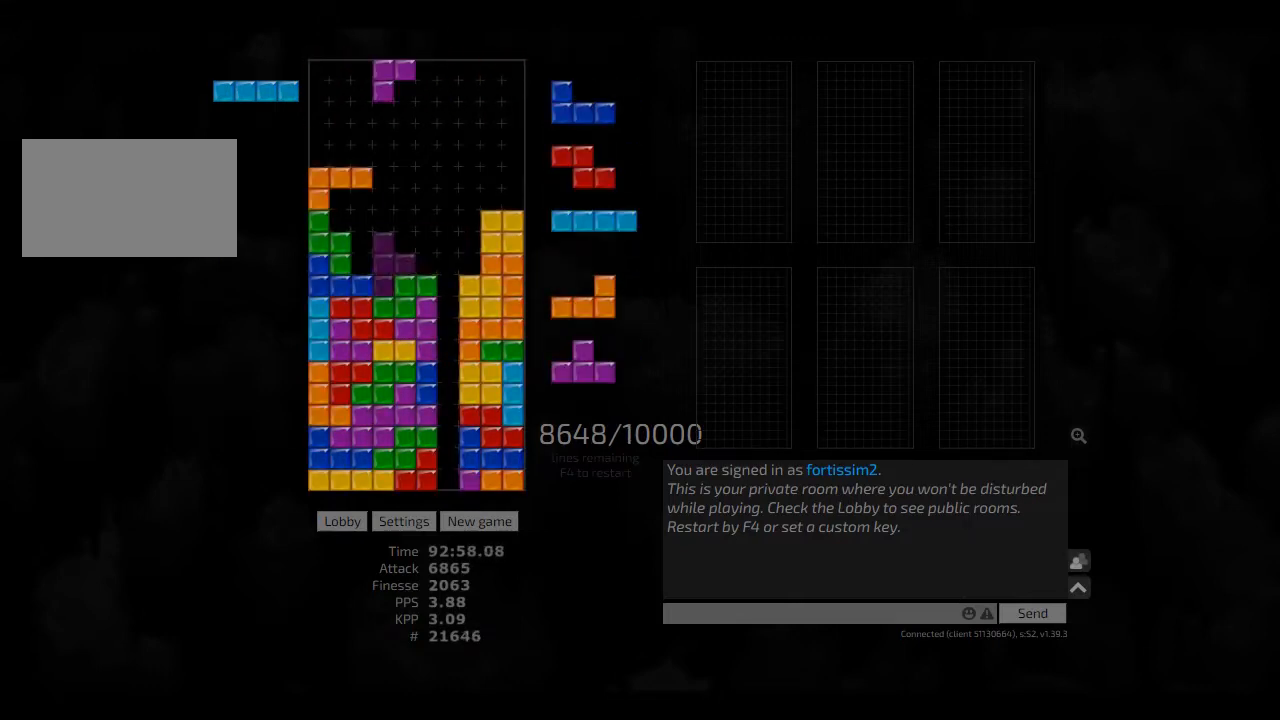
{"keys": [], "events": [[250, "hd", "down"], [334, "hd", "up"], [417, "sd", "down"], [500, "sd", "up"]]}
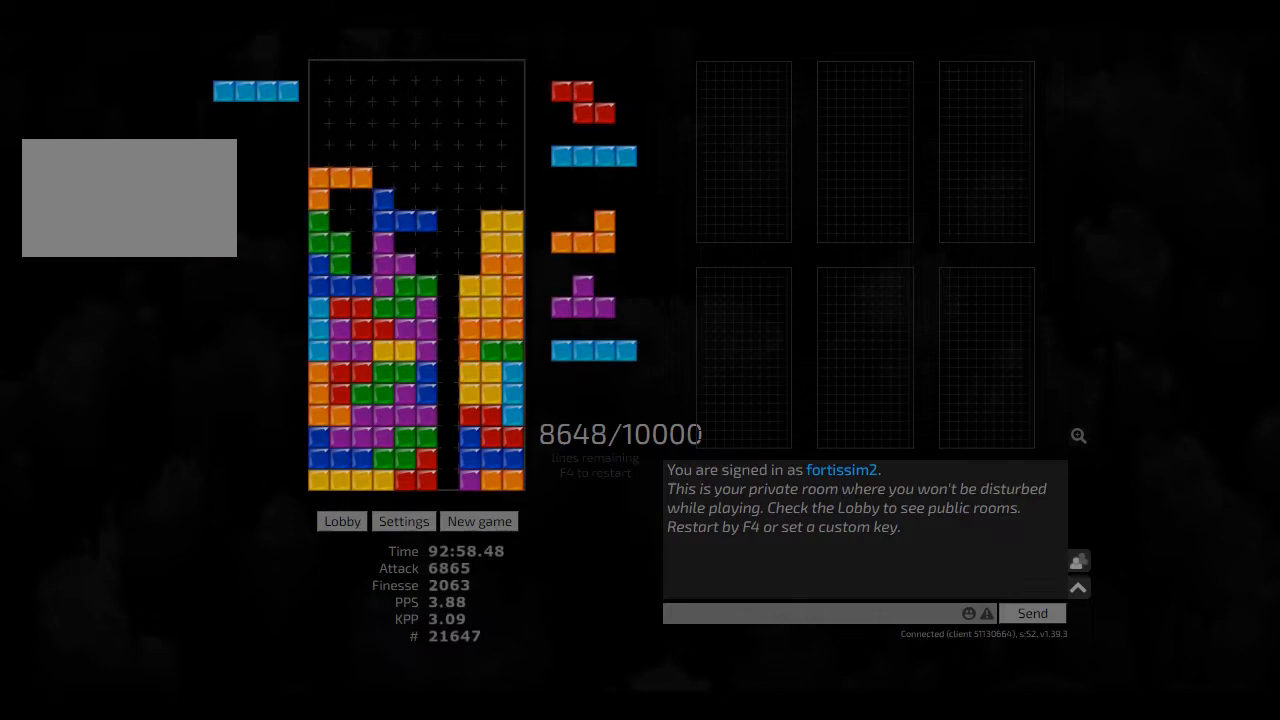
{"keys": ["hl", "left", "sd"], "events": [[84, "hl", "down"], [167, "cw", "down"], [167, "hl", "up"], [167, "right", "down"], [250, "cw", "up"], [250, "right", "up"], [375, "hd", "down"], [417, "hl", "down"], [459, "sd", "down"], [500, "hd", "up"], [500, "left", "down"]]}
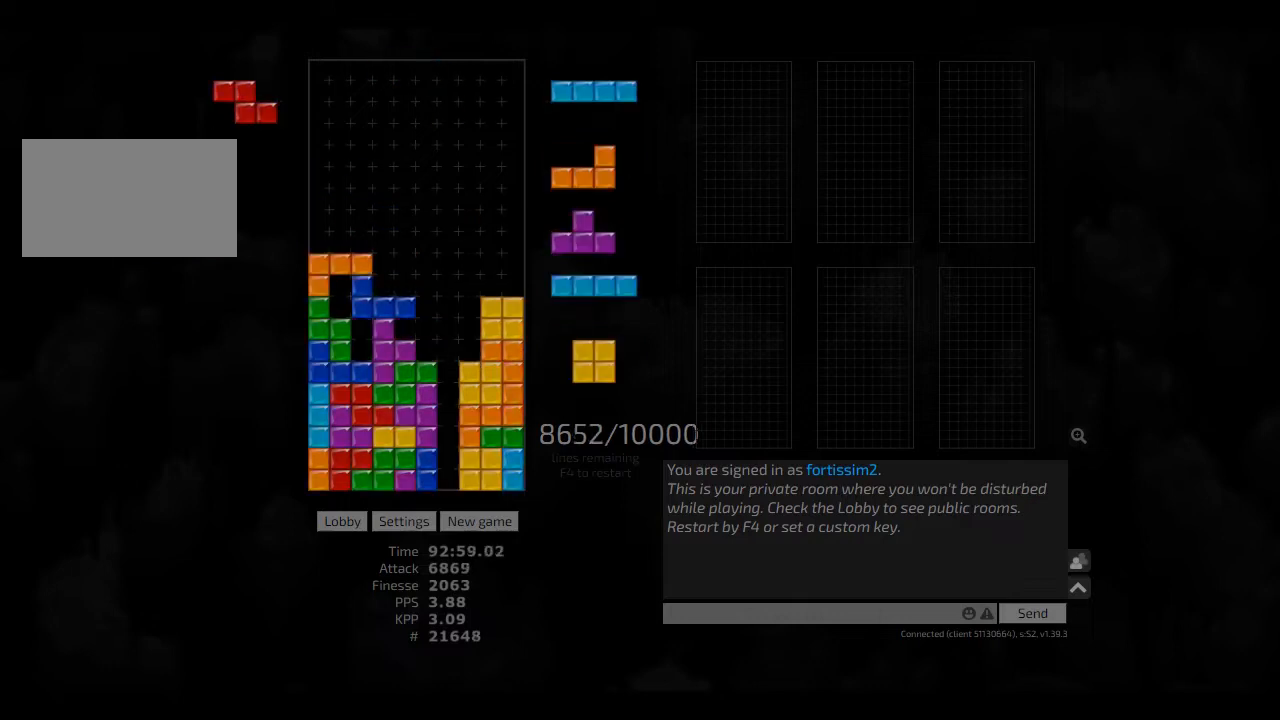
{"keys": [], "events": [[42, "hl", "up"], [167, "cw", "down"], [209, "left", "up"], [250, "cw", "up"], [250, "sd", "up"], [417, "hd", "down"], [459, "hd", "up"]]}
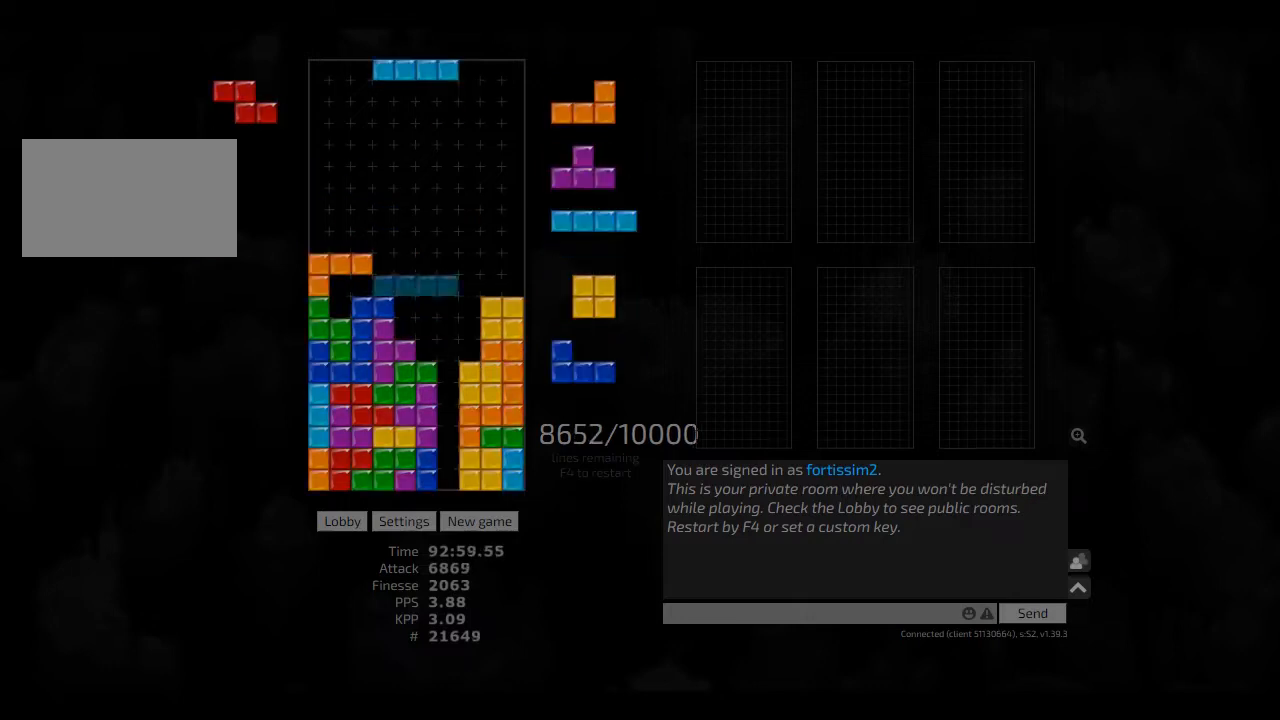
{"keys": ["sd"], "events": [[42, "right", "down"], [125, "cw", "down"], [250, "cw", "up"], [250, "hd", "down"], [250, "right", "up"], [292, "ccw", "down"], [334, "left", "down"], [375, "hd", "up"], [375, "left", "up"], [417, "ccw", "up"], [417, "sd", "down"]]}
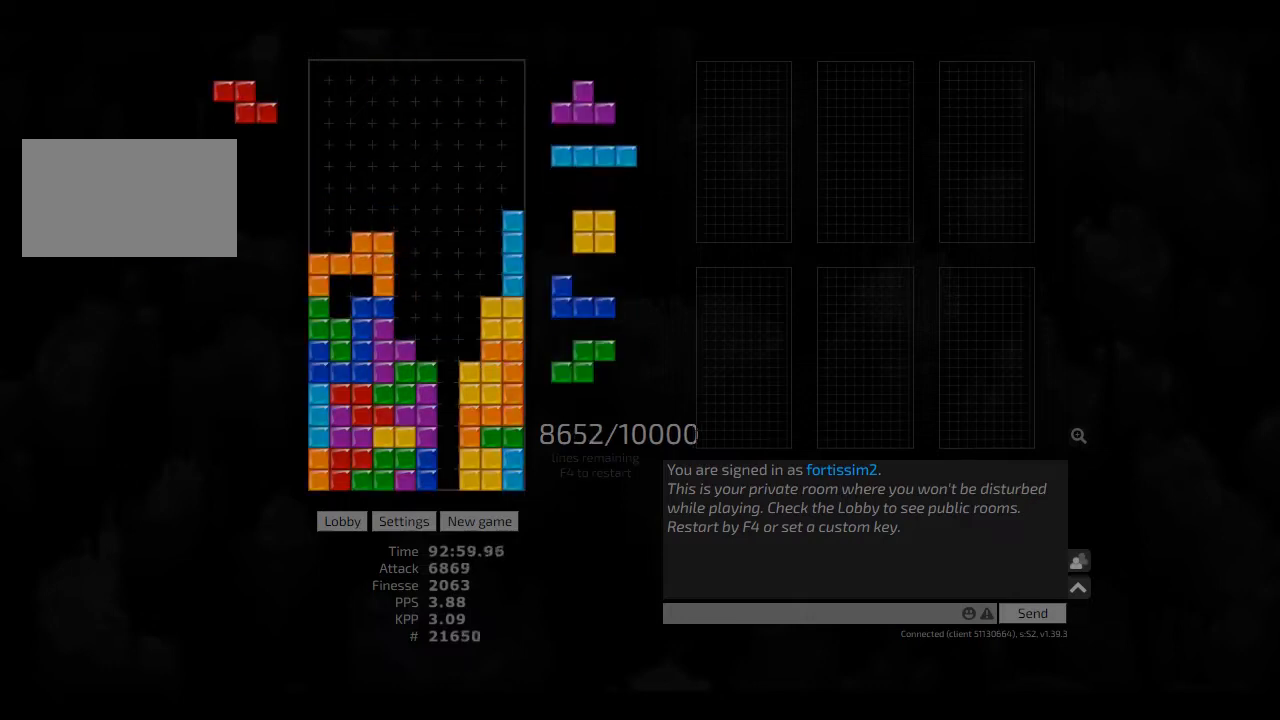
{"keys": [], "events": [[42, "ccw", "down"], [84, "ccw", "up"], [84, "sd", "up"], [125, "hd", "down"], [250, "ccw", "down"], [250, "hd", "up"], [292, "ccw", "up"], [334, "hd", "down"], [375, "right", "down"], [459, "hd", "up"], [459, "right", "up"]]}
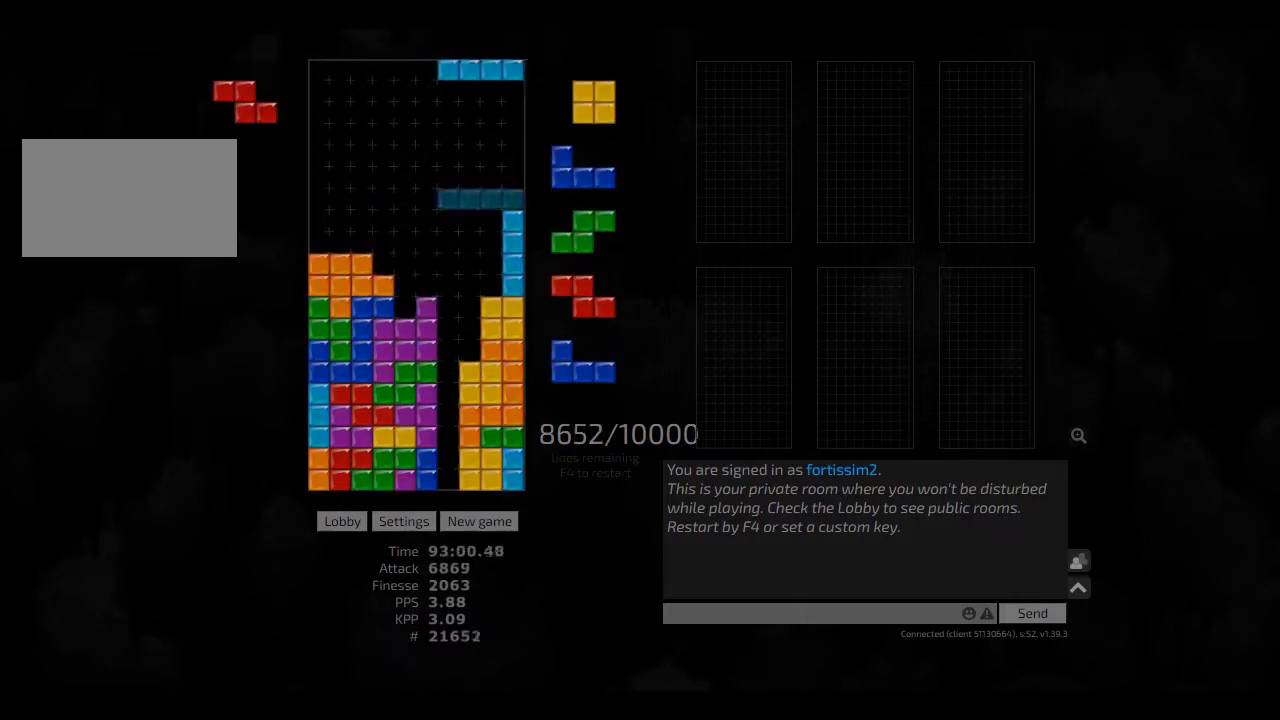
{"keys": ["hl", "left"], "events": [[42, "ccw", "down"], [84, "ccw", "up"], [84, "hd", "down"], [125, "hl", "down"], [209, "hd", "up"], [209, "hl", "up"], [292, "hd", "down"], [417, "hd", "up"], [459, "hl", "down"], [500, "left", "down"]]}
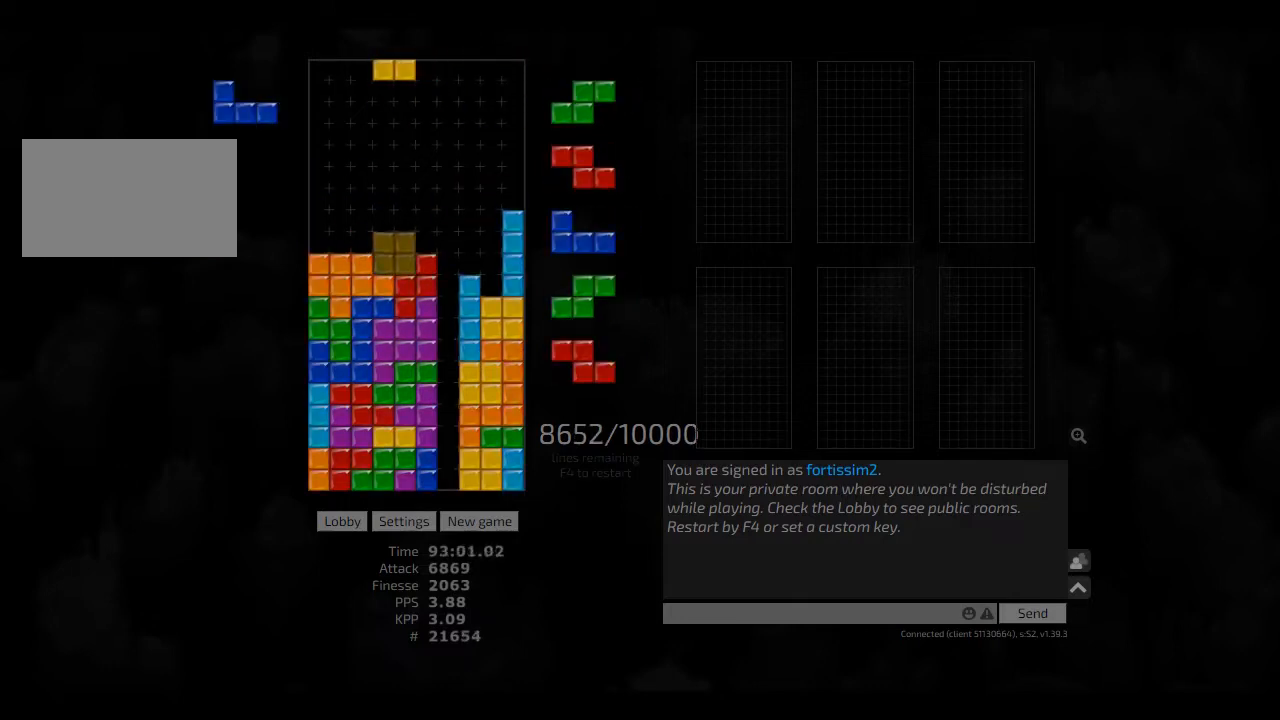
{"keys": ["hd", "hl"], "events": [[84, "hl", "up"], [125, "left", "up"], [209, "hd", "down"], [250, "hd", "up"], [417, "hd", "down"], [459, "hl", "down"]]}
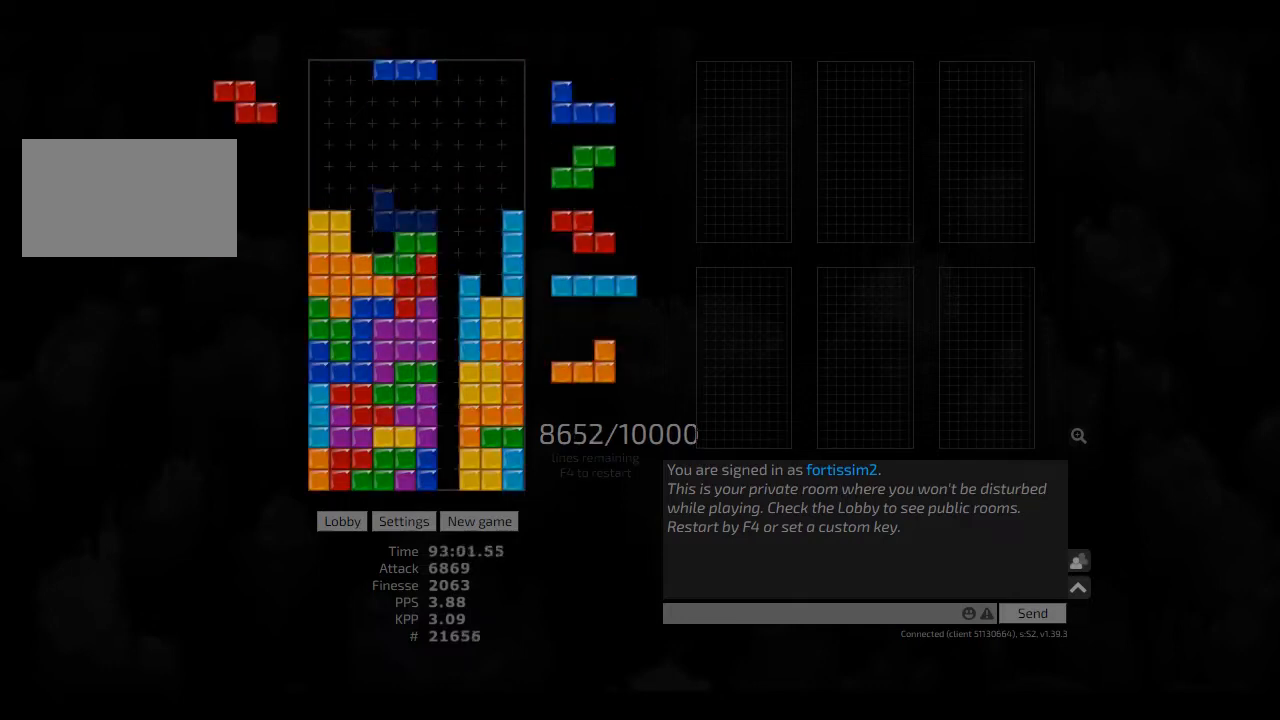
{"keys": [], "events": [[42, "ccw", "down"], [84, "ccw", "up"], [84, "hd", "up"], [84, "hl", "up"], [125, "hd", "down"], [209, "left", "down"], [250, "hd", "up"], [250, "left", "up"], [334, "cw", "down"], [417, "cw", "up"], [417, "left", "down"], [500, "left", "up"]]}
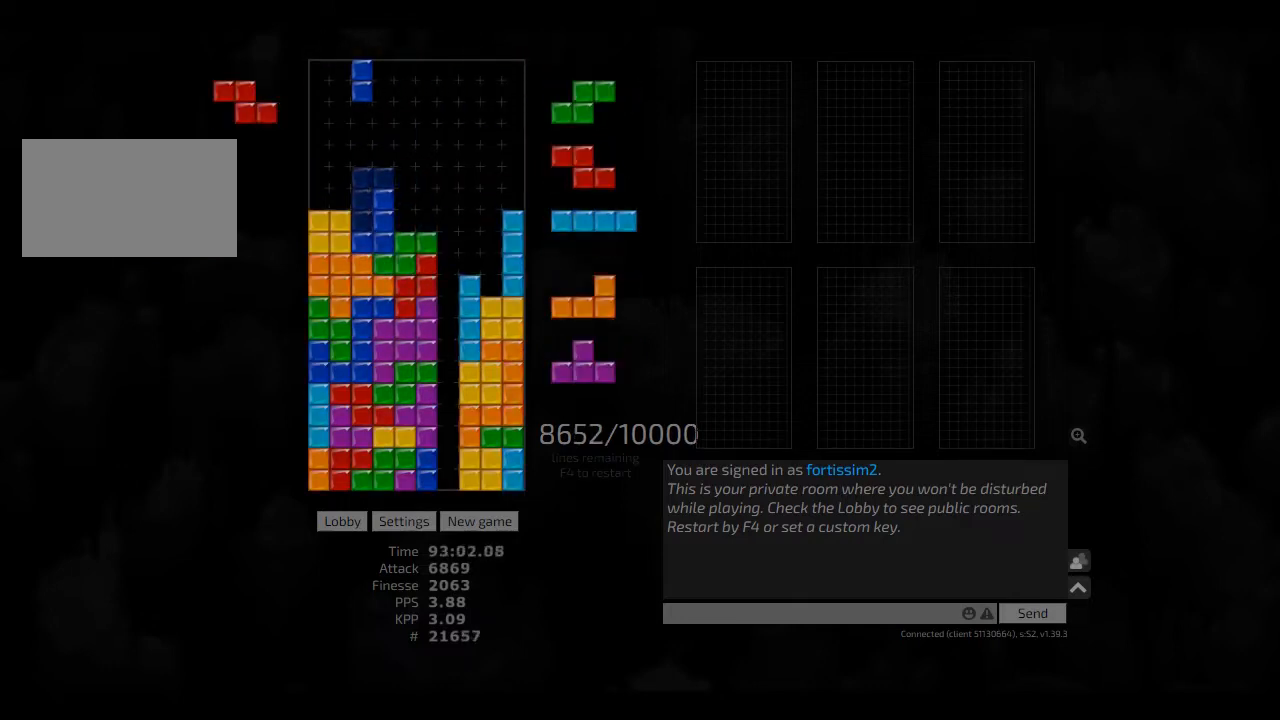
{"keys": ["cw", "right"], "events": [[84, "hd", "down"], [84, "right", "down"], [167, "hd", "up"], [209, "right", "up"], [250, "ccw", "down"], [292, "ccw", "up"], [292, "hd", "down"], [375, "hd", "up"], [417, "hd", "down"], [500, "cw", "down"], [500, "hd", "up"], [500, "right", "down"]]}
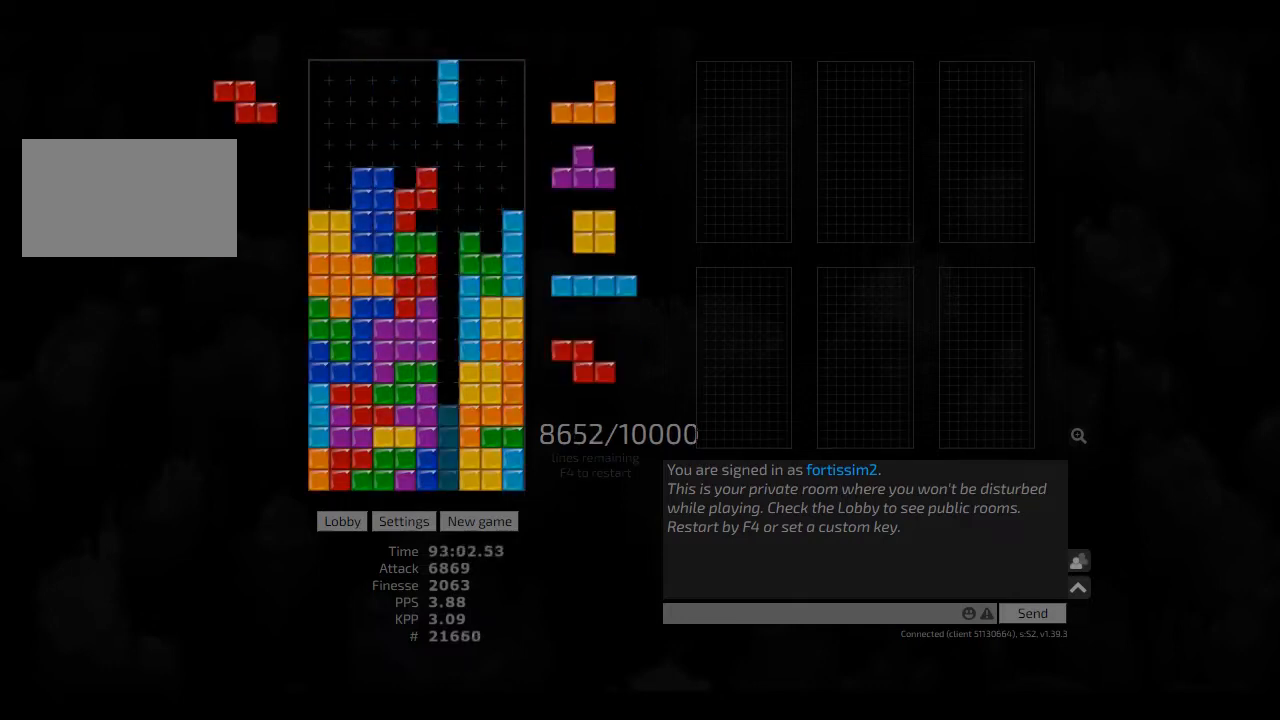
{"keys": [], "events": [[42, "cw", "up"], [42, "right", "up"], [84, "hd", "down"], [167, "left", "down"], [209, "cw", "down"], [209, "hd", "up"], [375, "cw", "up"], [375, "hd", "down"], [375, "hl", "down"], [417, "hd", "up"], [417, "left", "up"], [459, "cw", "down"], [500, "cw", "up"], [500, "hl", "up"]]}